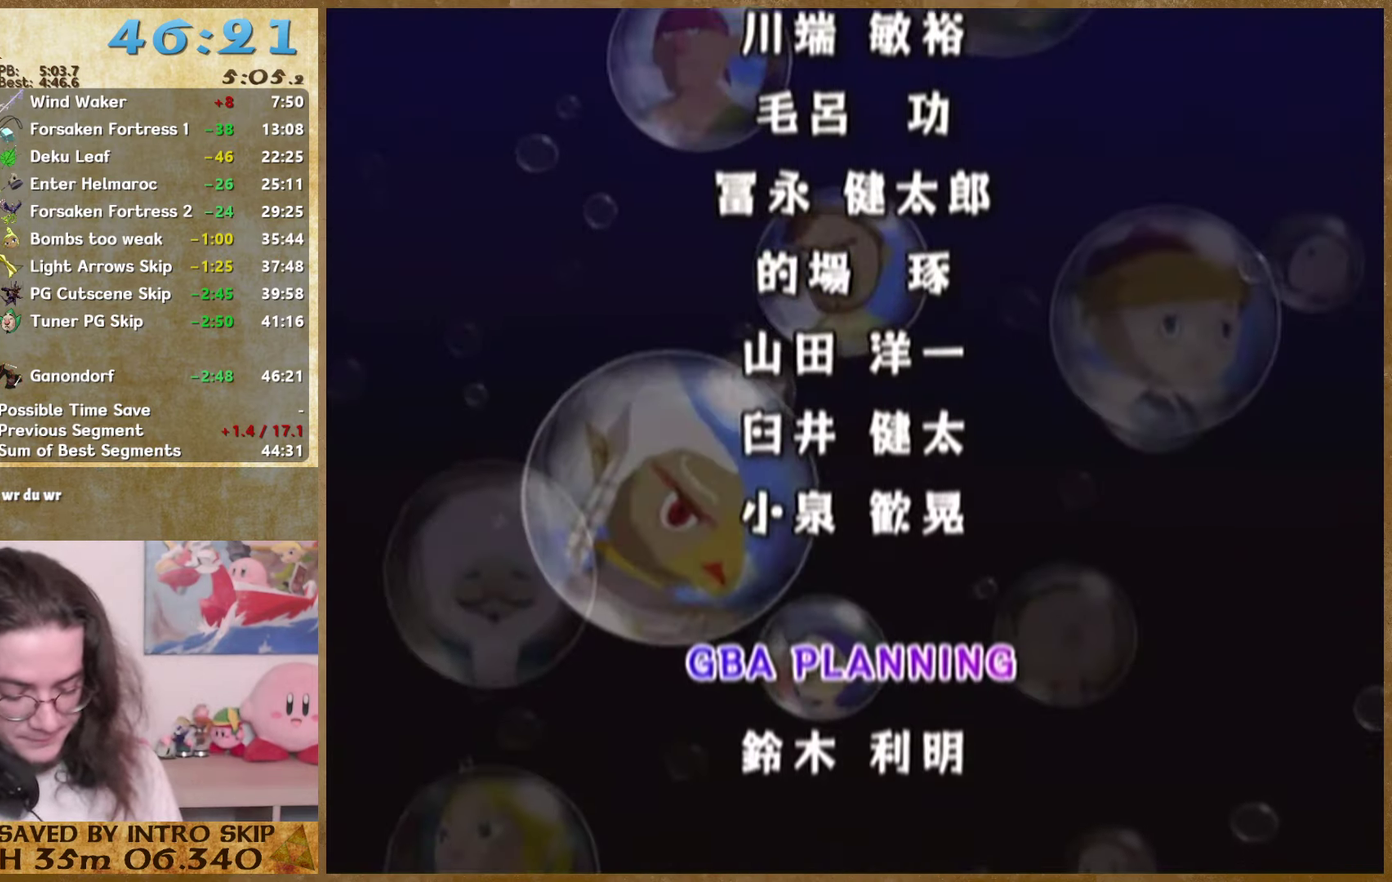
Gameplay with a controller (Nintendo layout); each line is a JSON object with the inputs held at the frame after it. "events" lists button and stick changes between this image and that frame as [ms after this image, input, new state], when the widget could be followed in between. Not read: A L3 R3 left_stick.
{"buttons": ["B"], "right_stick": "center", "events": [[500, "B", "down"]]}
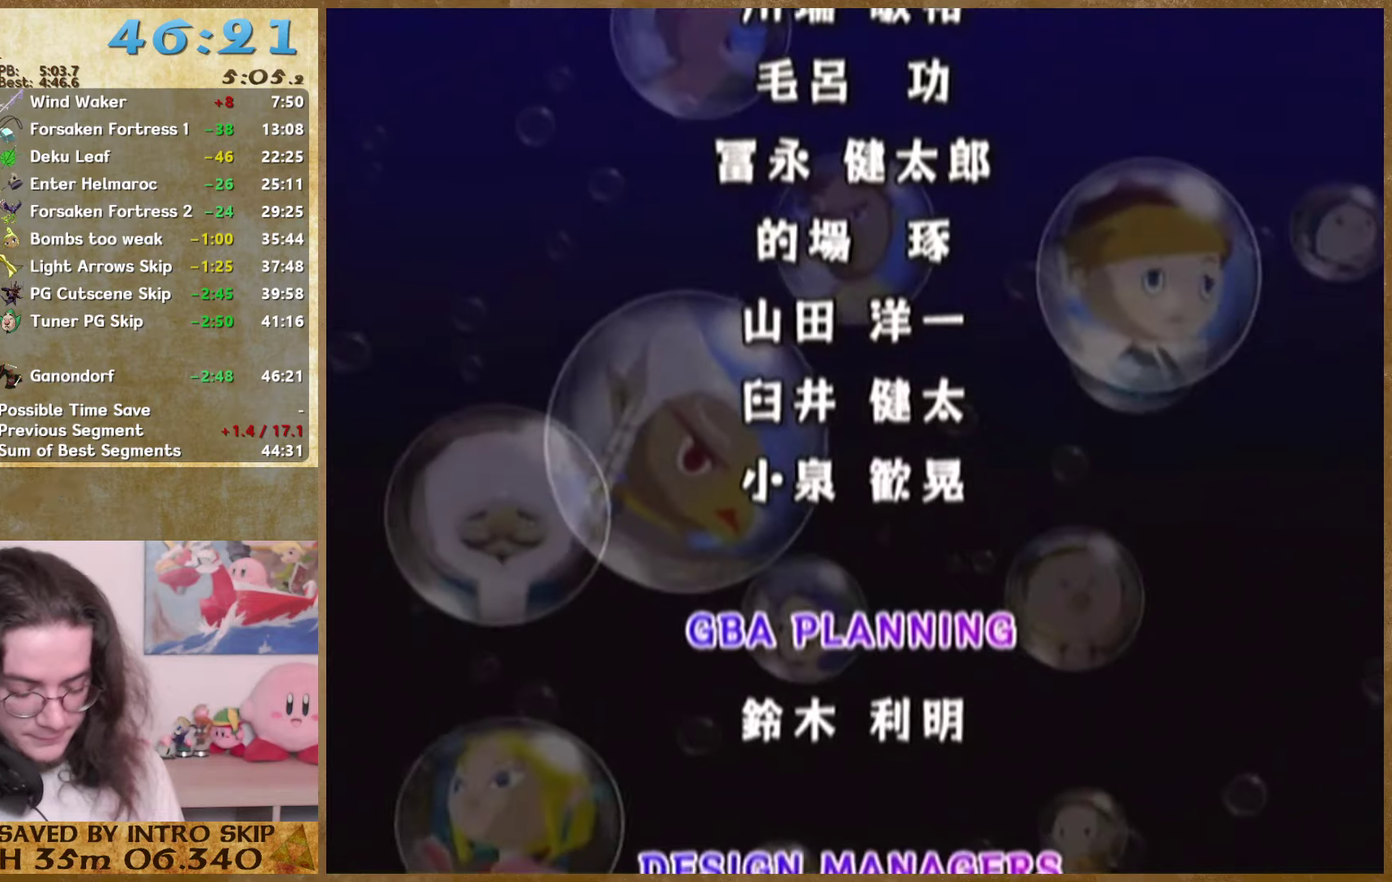
{"buttons": ["B", "X"], "right_stick": "center", "events": [[34, "X", "down"]]}
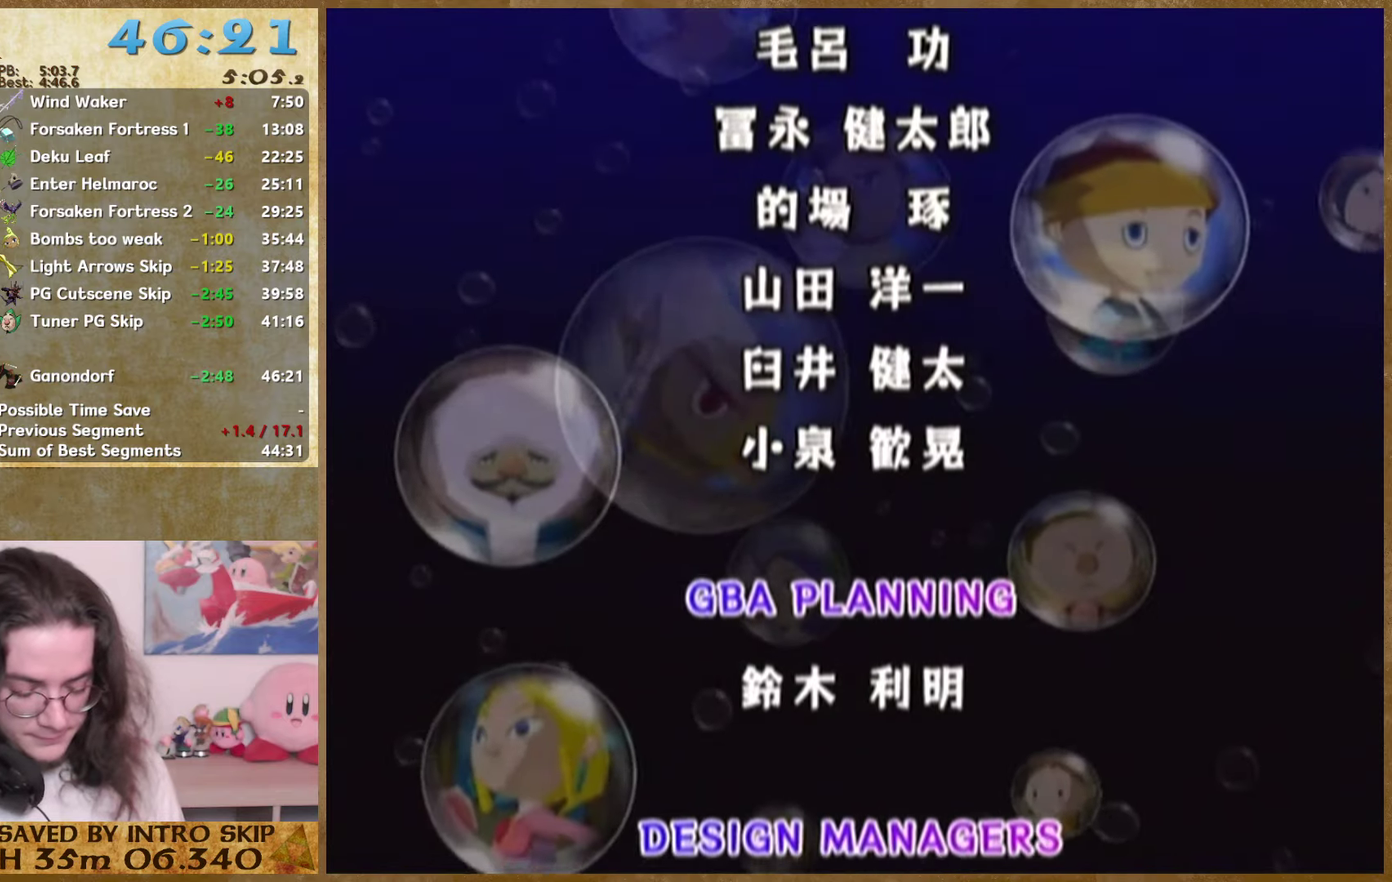
{"buttons": ["B", "X"], "right_stick": "center", "events": []}
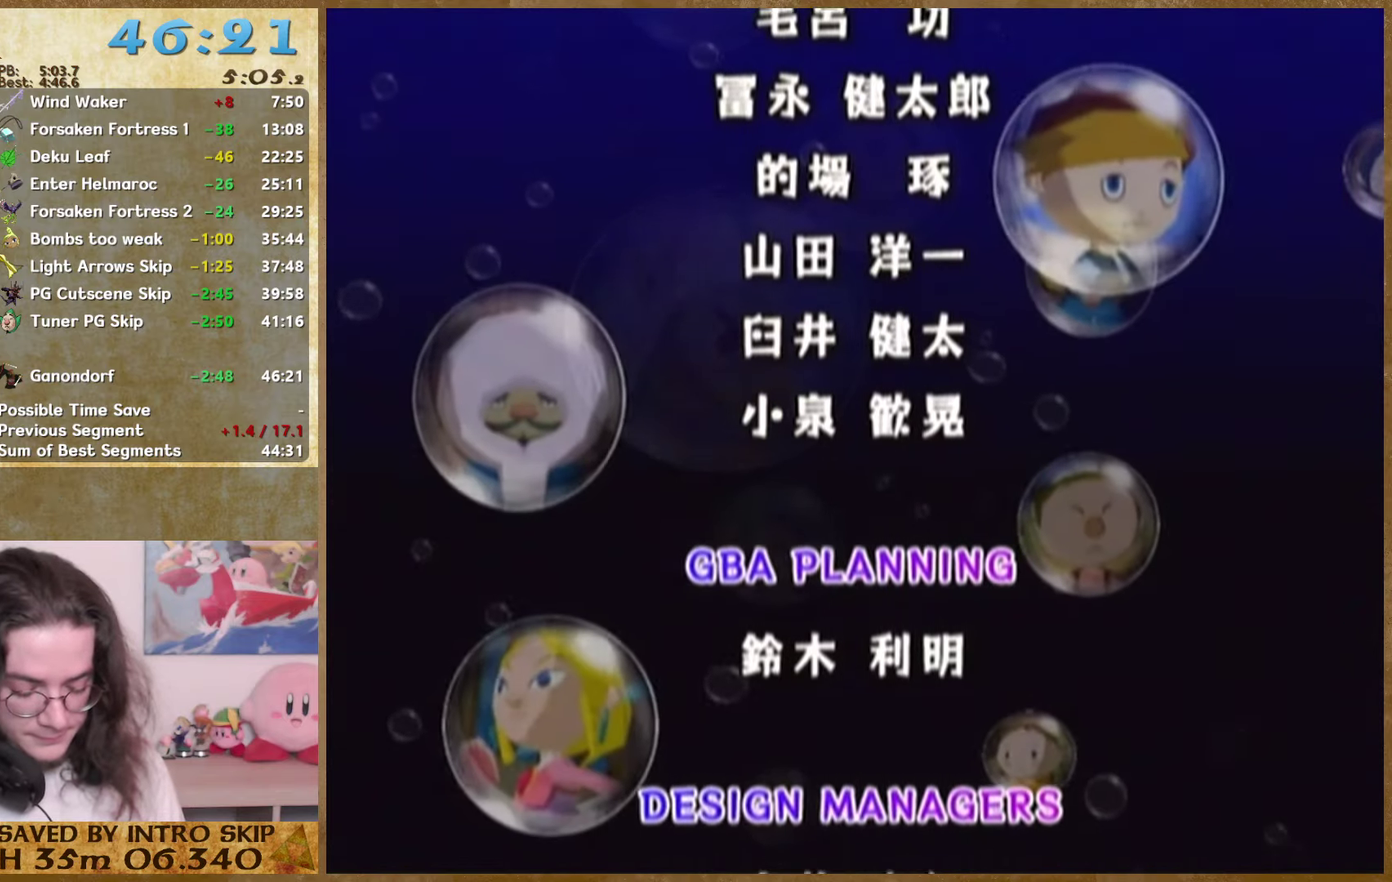
{"buttons": ["B", "X"], "right_stick": "center", "events": []}
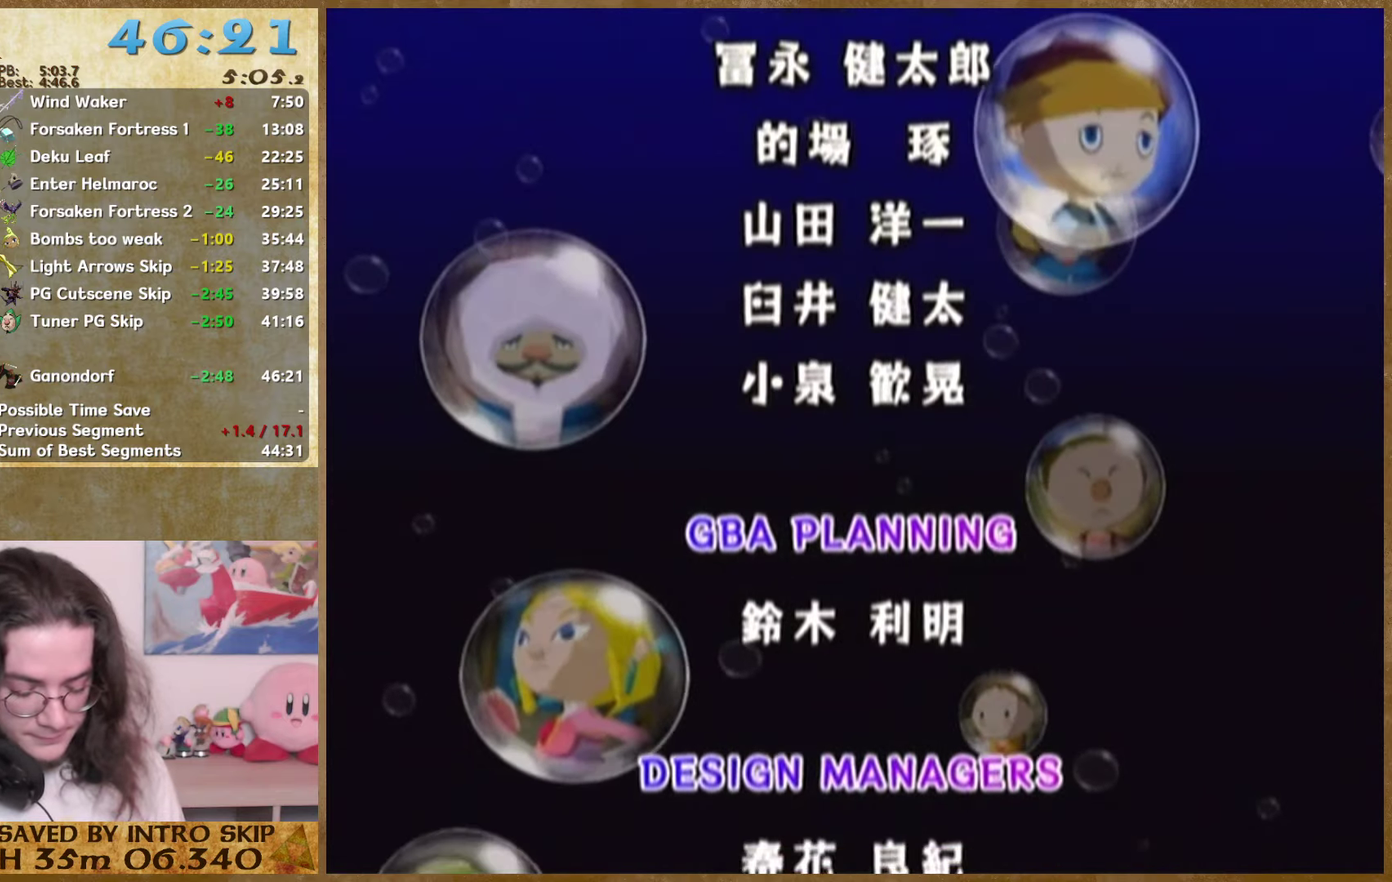
{"buttons": ["Y", "Z"], "right_stick": "center", "events": [[334, "Y", "down"], [400, "Z", "down"], [434, "B", "up"], [434, "X", "up"]]}
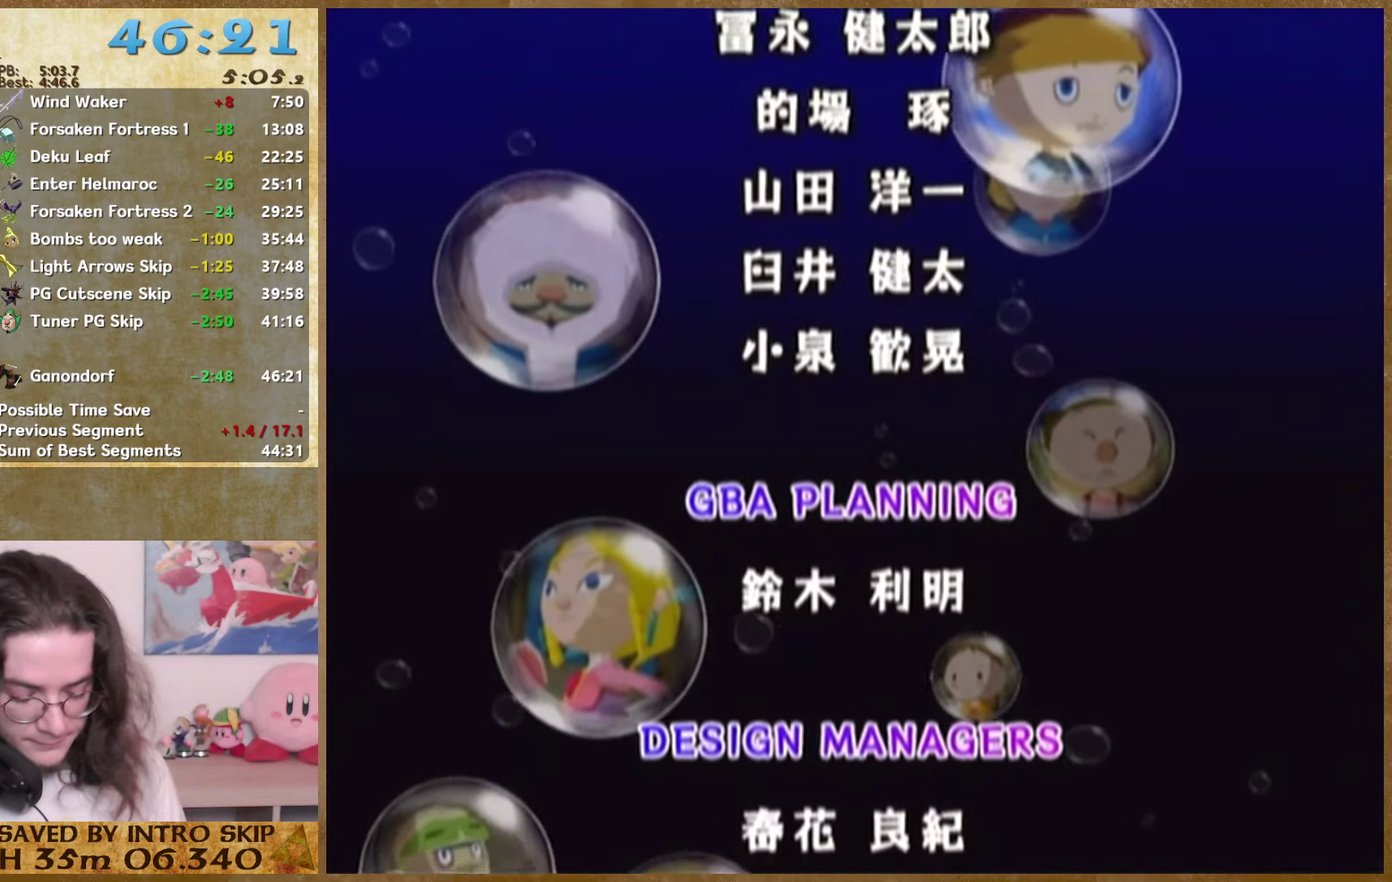
{"buttons": ["Y", "Z"], "right_stick": "center", "events": []}
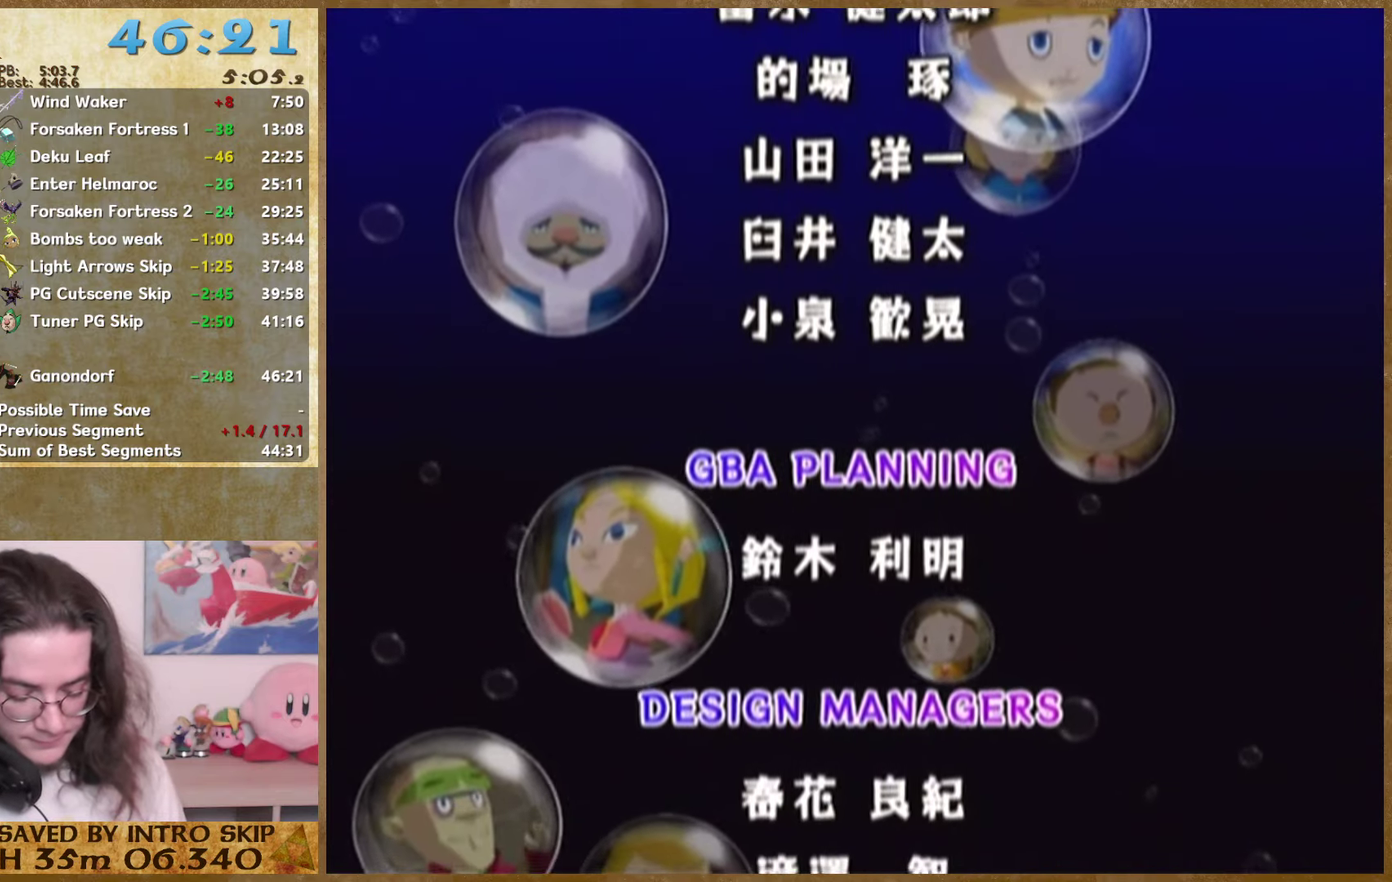
{"buttons": [], "right_stick": "center", "events": [[67, "Z", "up"], [134, "Y", "up"]]}
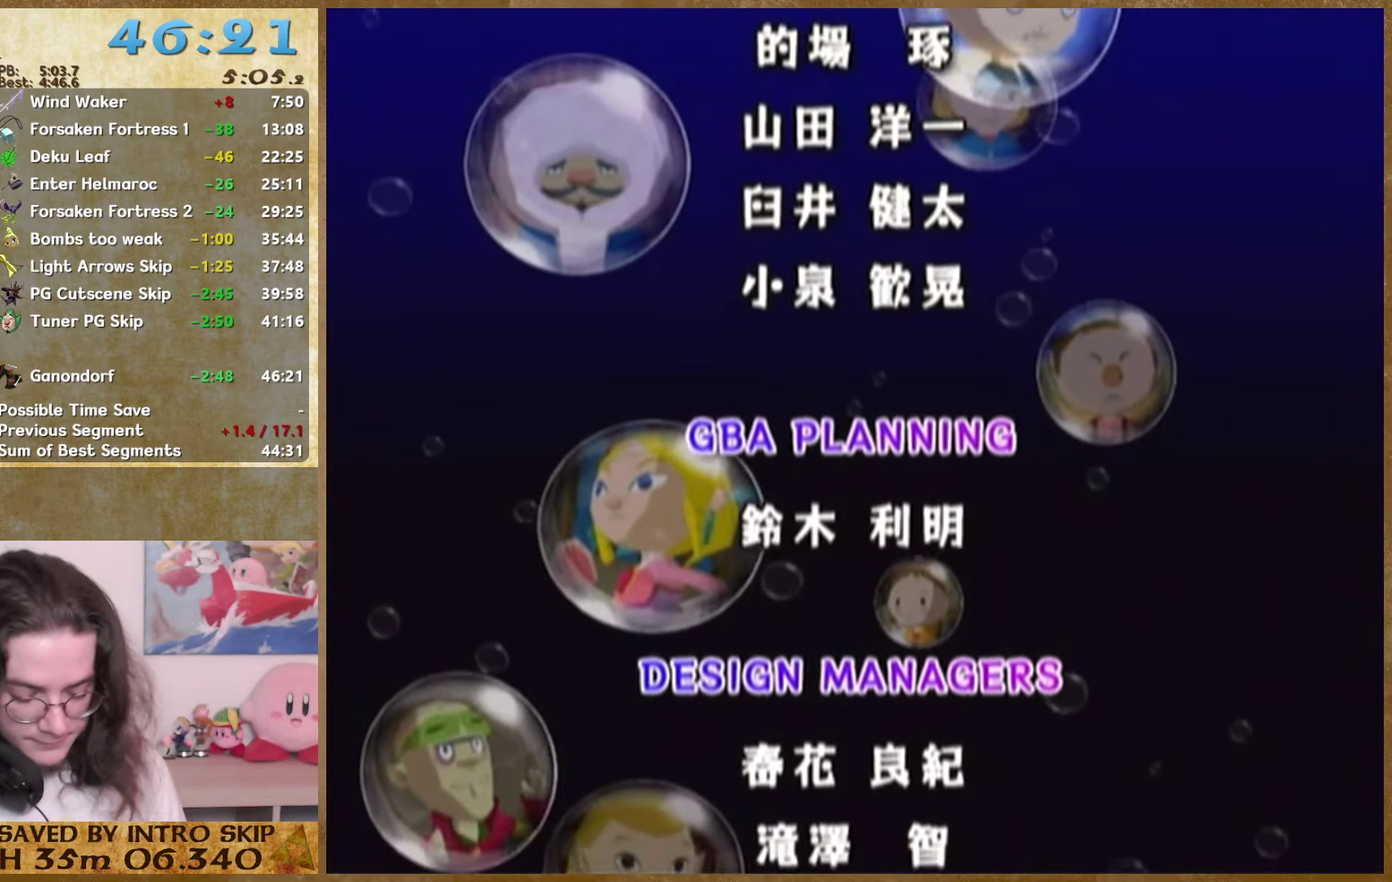
{"buttons": ["B", "Y"], "right_stick": "center", "events": [[34, "B", "down"], [34, "Y", "down"]]}
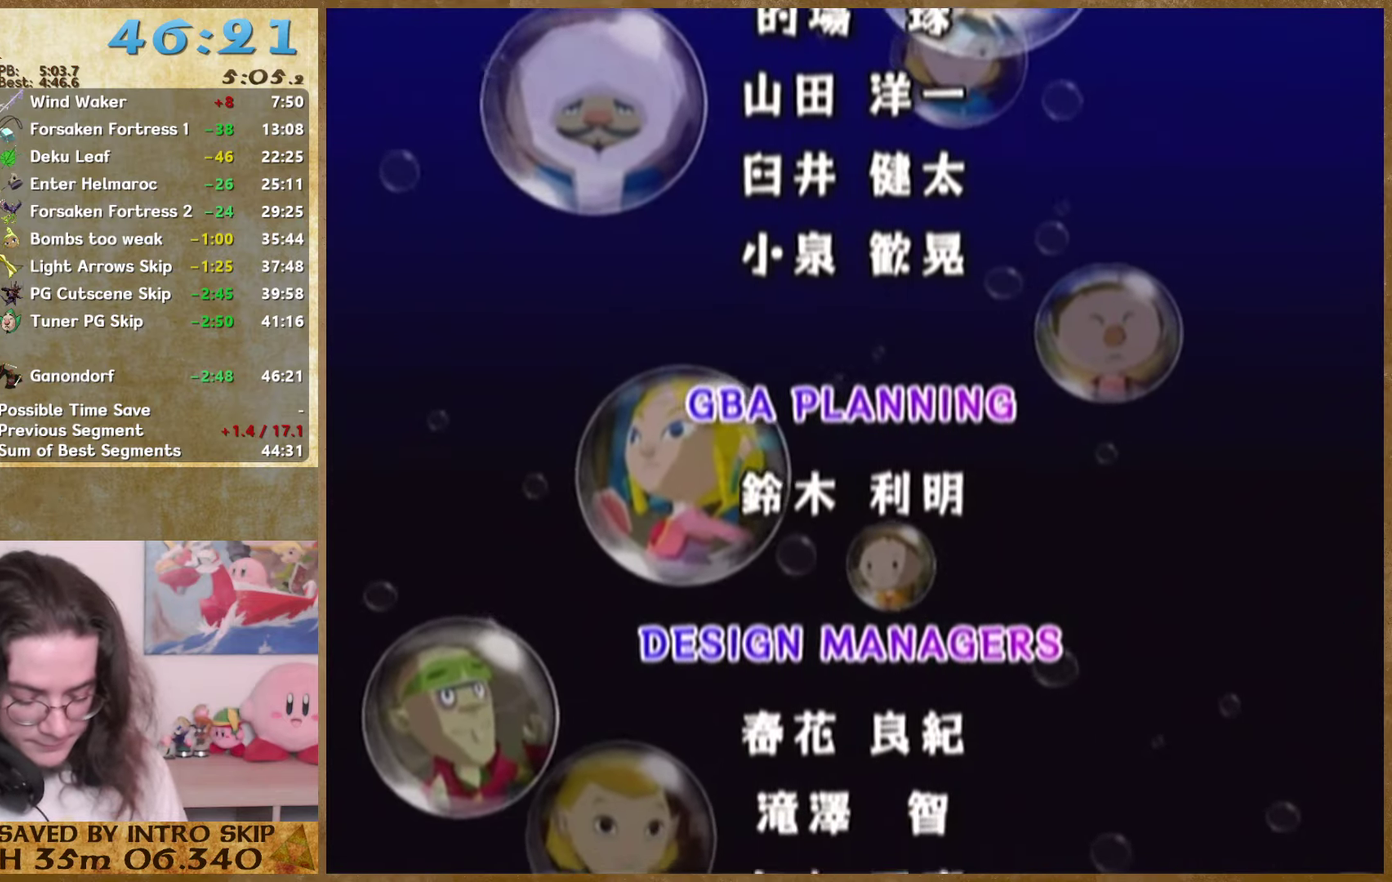
{"buttons": ["B", "Z"], "right_stick": "center", "events": [[100, "Y", "up"], [134, "Z", "down"]]}
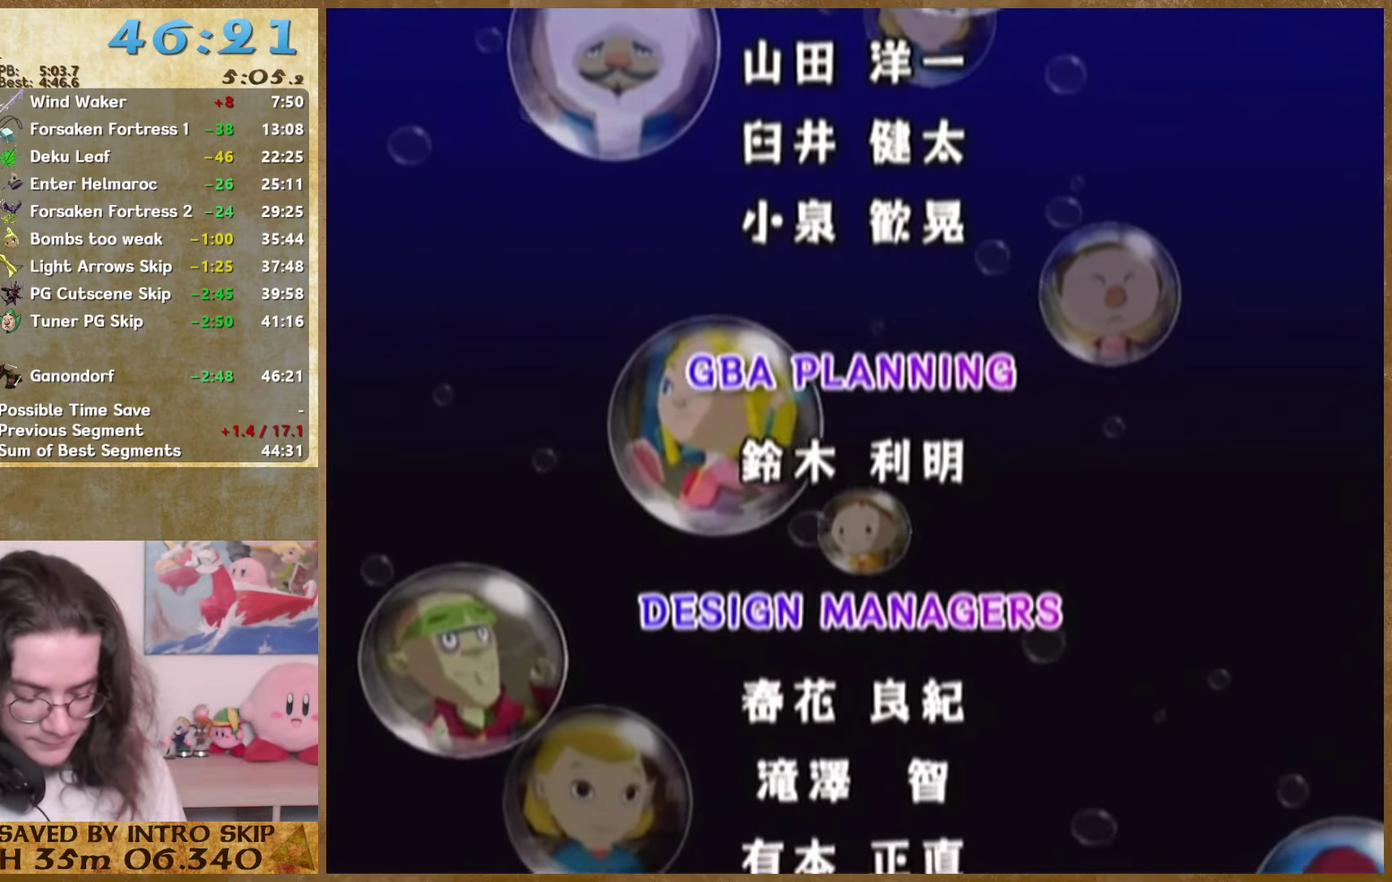
{"buttons": ["B", "Y"], "right_stick": "center", "events": [[267, "Y", "down"], [267, "Z", "up"]]}